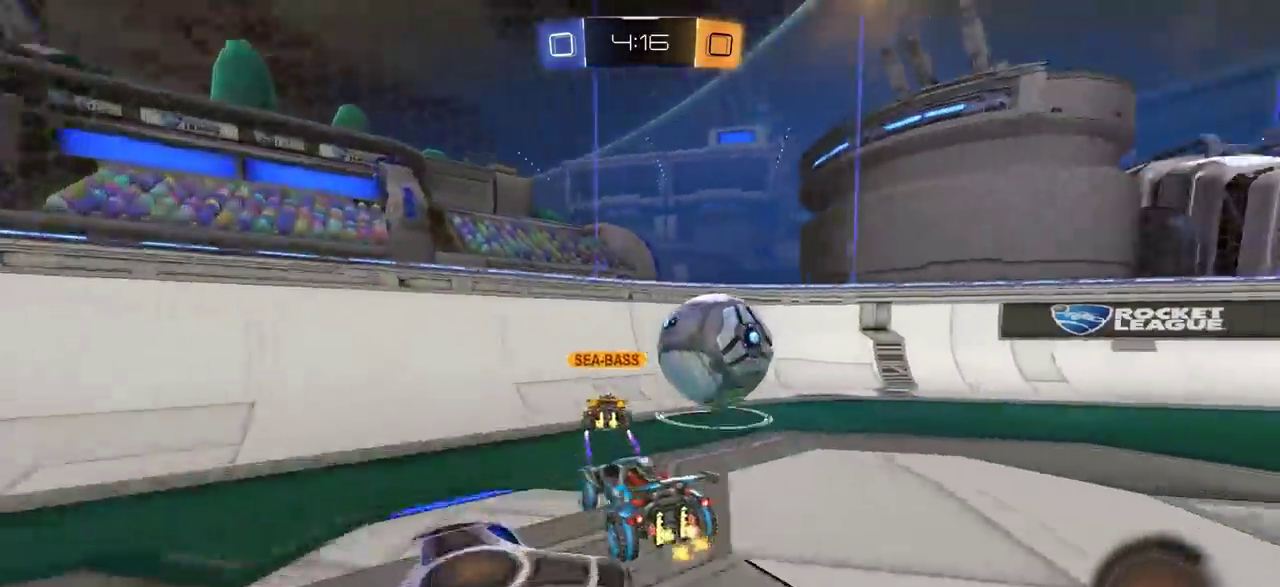
Gameplay with a controller (PlayStation layout); each line is a JSON object with the inputs held at the frame after it (dt_ms = milliseconds from this image to that frame). "events" lists button and stick changes between this image and that frame as [ms after this image, input, new state], when the widget could be followed in between. Not read: R1 R2.
{"dt_ms": 500, "buttons": [], "left_stick": "right", "right_stick": "center", "events": [[17, "CIRCLE", "up"]]}
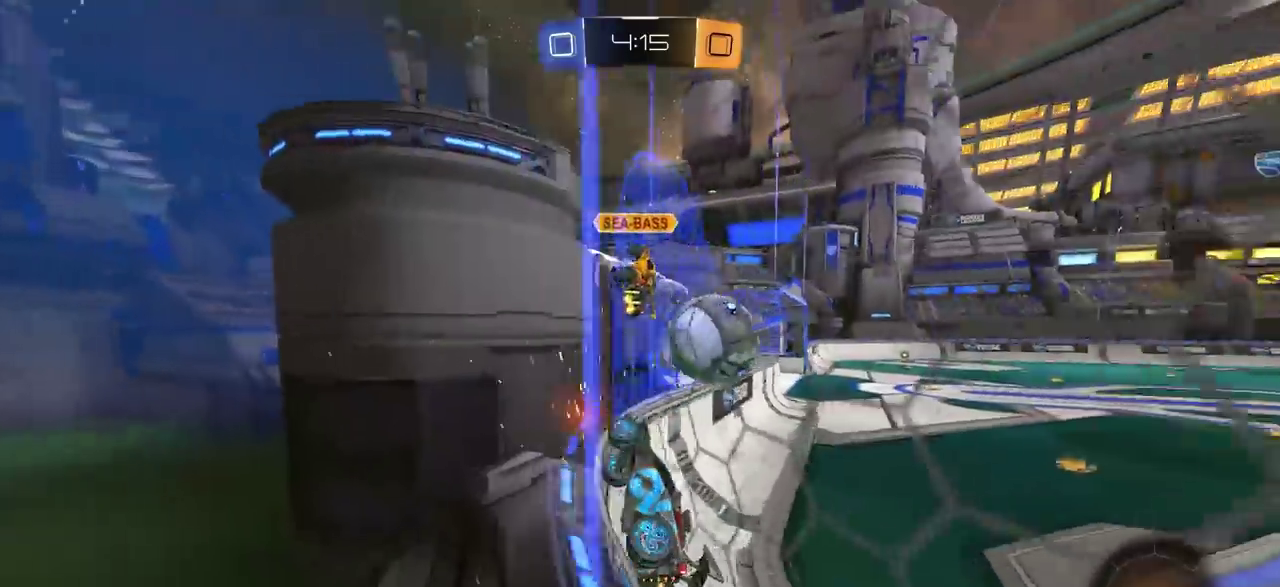
{"dt_ms": 500, "buttons": [], "left_stick": "center", "right_stick": "center", "events": [[383, "left_stick", "center"]]}
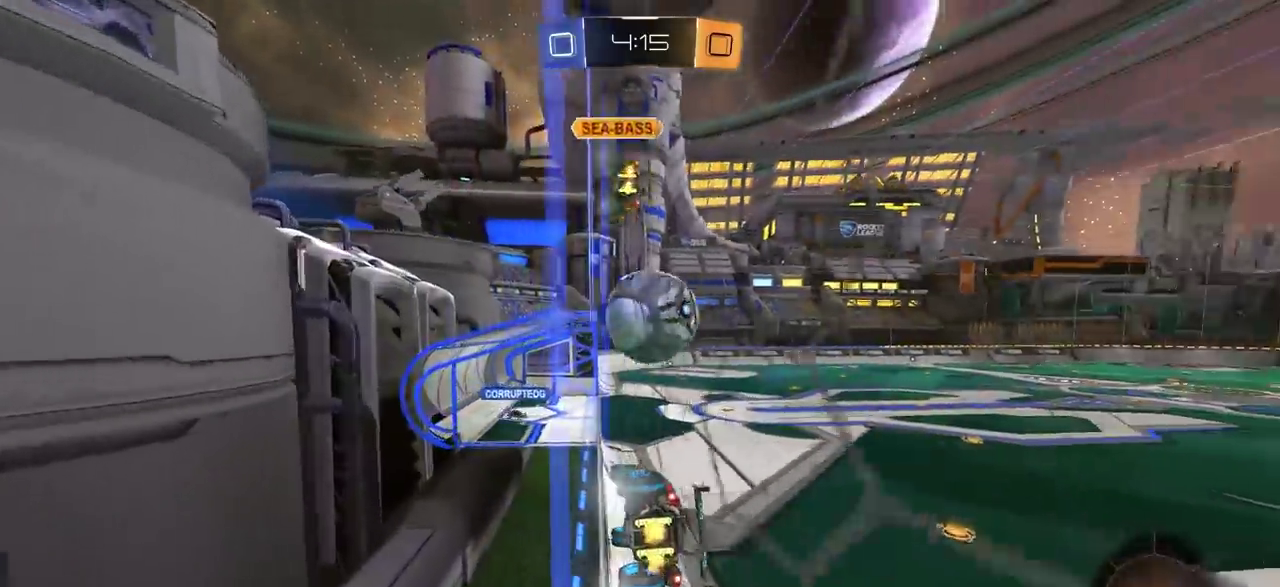
{"dt_ms": 400, "buttons": [], "left_stick": "center", "right_stick": "center", "events": []}
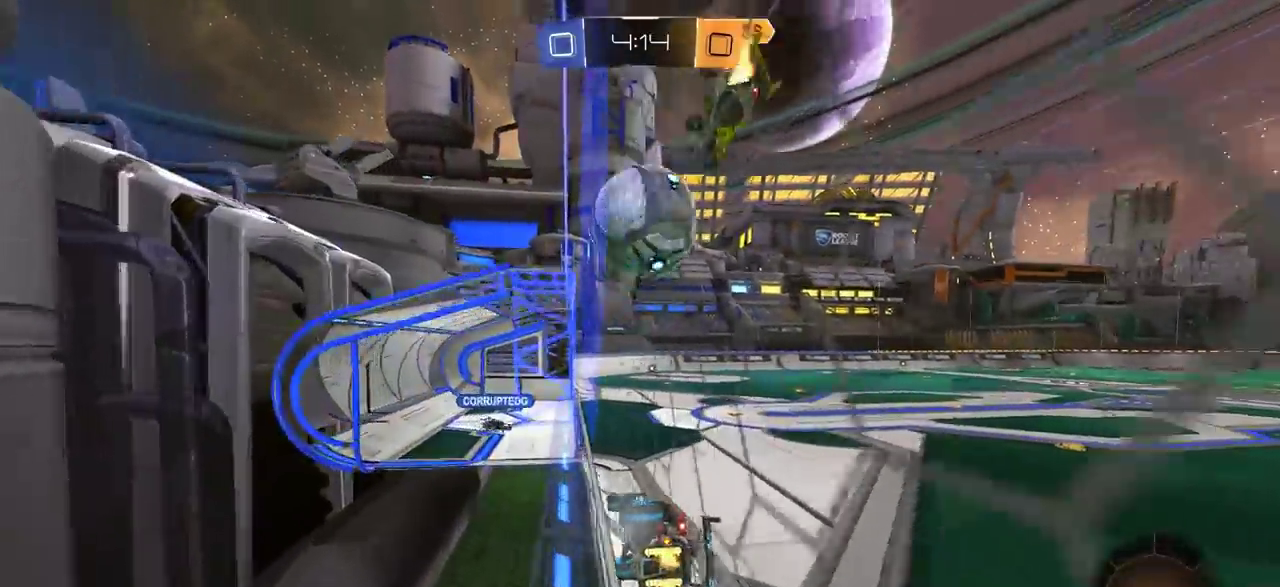
{"dt_ms": 800, "buttons": [], "left_stick": "center", "right_stick": "center", "events": [[333, "L2", "down"], [500, "L2", "up"]]}
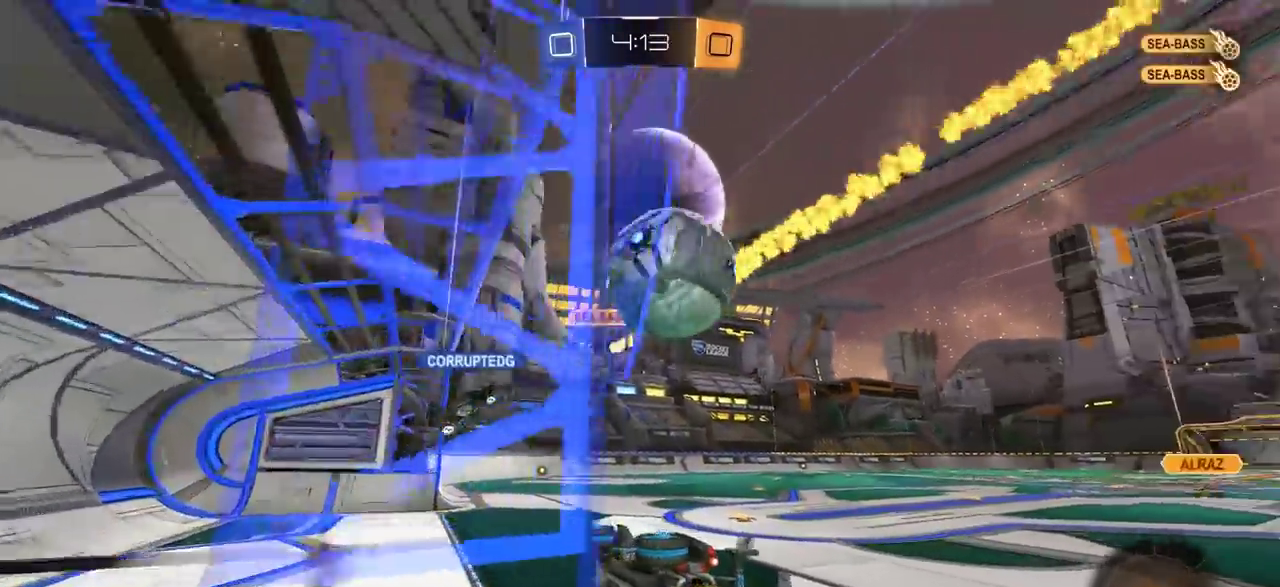
{"dt_ms": 300, "buttons": ["L1"], "left_stick": "down-left", "right_stick": "center", "events": [[100, "left_stick", "right"], [183, "left_stick", "down-right"], [267, "left_stick", "down-left"], [283, "L1", "down"]]}
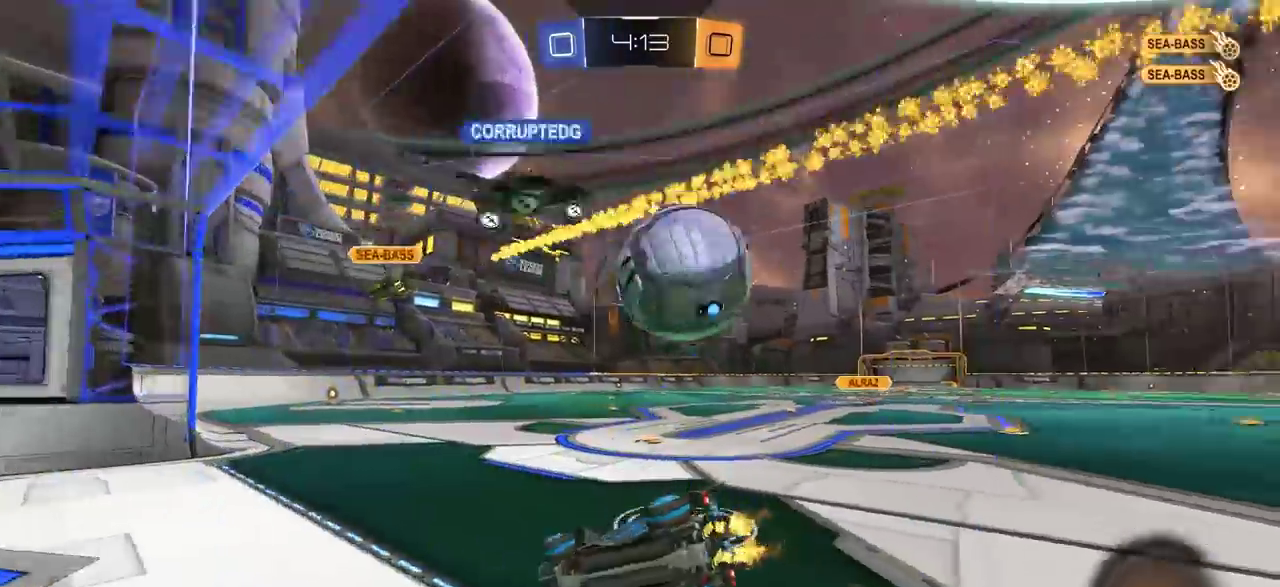
{"dt_ms": 400, "buttons": [], "left_stick": "down-right", "right_stick": "center", "events": [[167, "L1", "up"], [217, "left_stick", "up-left"], [333, "left_stick", "down-right"]]}
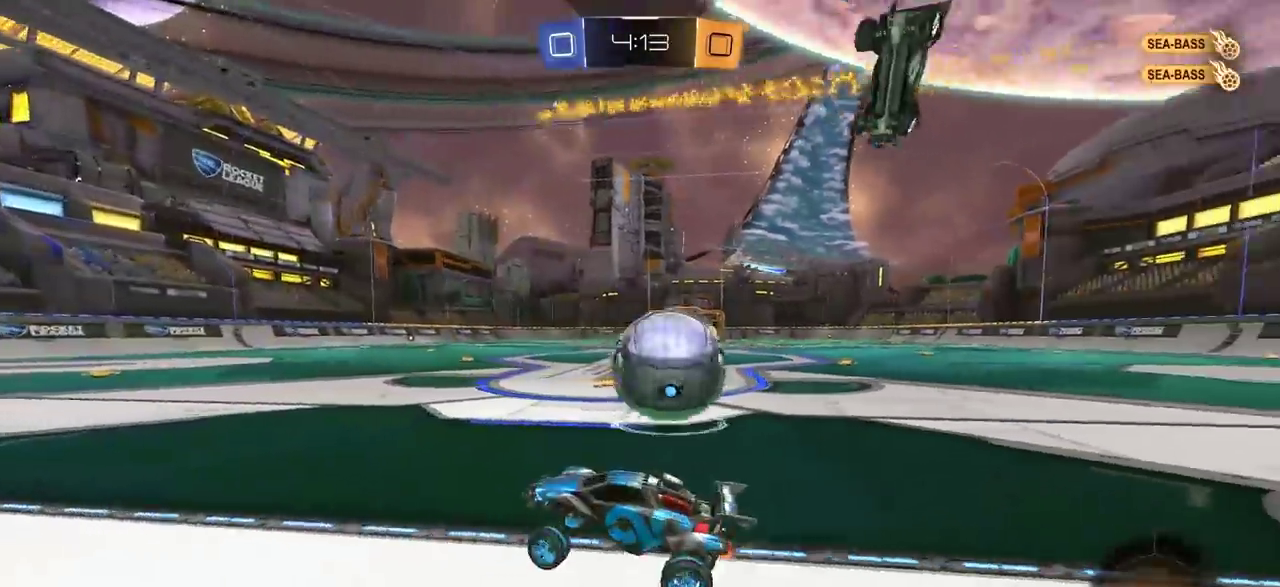
{"dt_ms": 600, "buttons": ["CROSS"], "left_stick": "down-right", "right_stick": "center", "events": [[167, "left_stick", "right"], [583, "left_stick", "down-right"], [600, "CROSS", "down"]]}
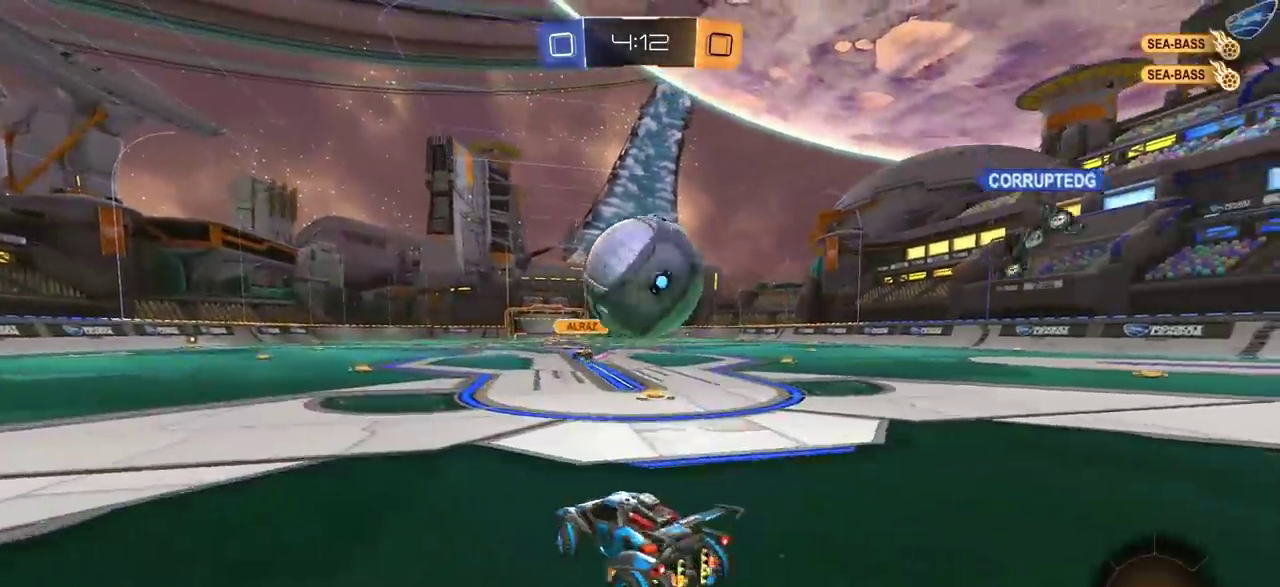
{"dt_ms": 400, "buttons": ["L1"], "left_stick": "up-left", "right_stick": "center", "events": [[83, "left_stick", "down"], [200, "left_stick", "down-right"], [267, "CROSS", "up"], [333, "left_stick", "up-left"], [383, "L1", "down"]]}
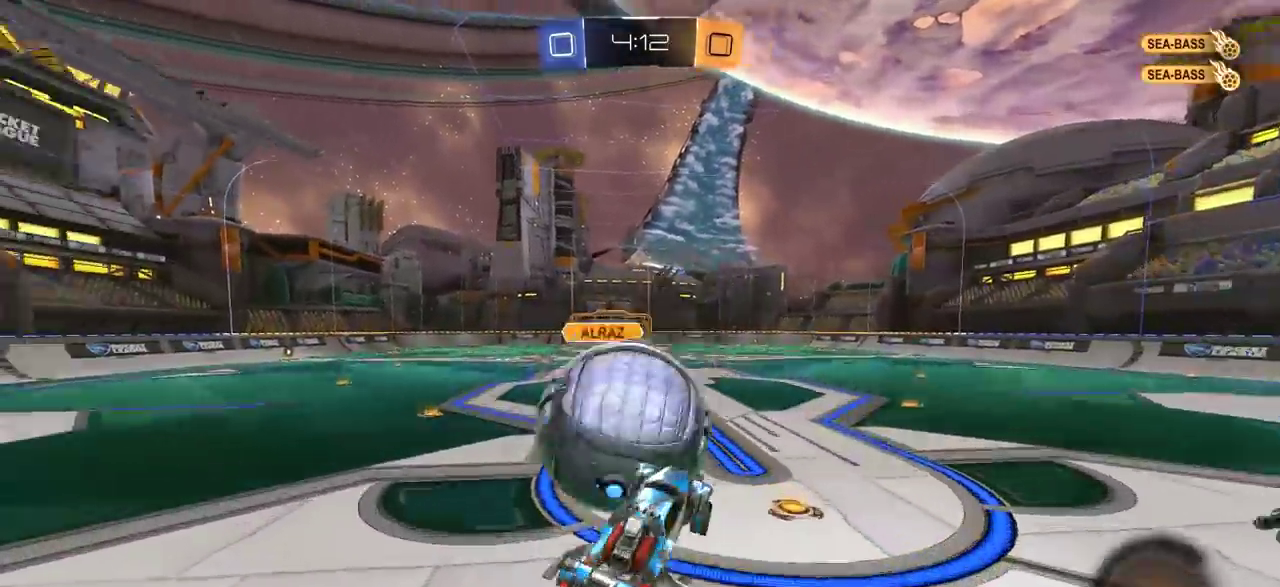
{"dt_ms": 700, "buttons": ["L1"], "left_stick": "left", "right_stick": "center", "events": [[17, "CROSS", "down"], [183, "CROSS", "up"], [183, "L1", "up"], [233, "left_stick", "down"], [367, "L1", "down"], [450, "L1", "up"], [517, "L1", "down"], [583, "left_stick", "left"]]}
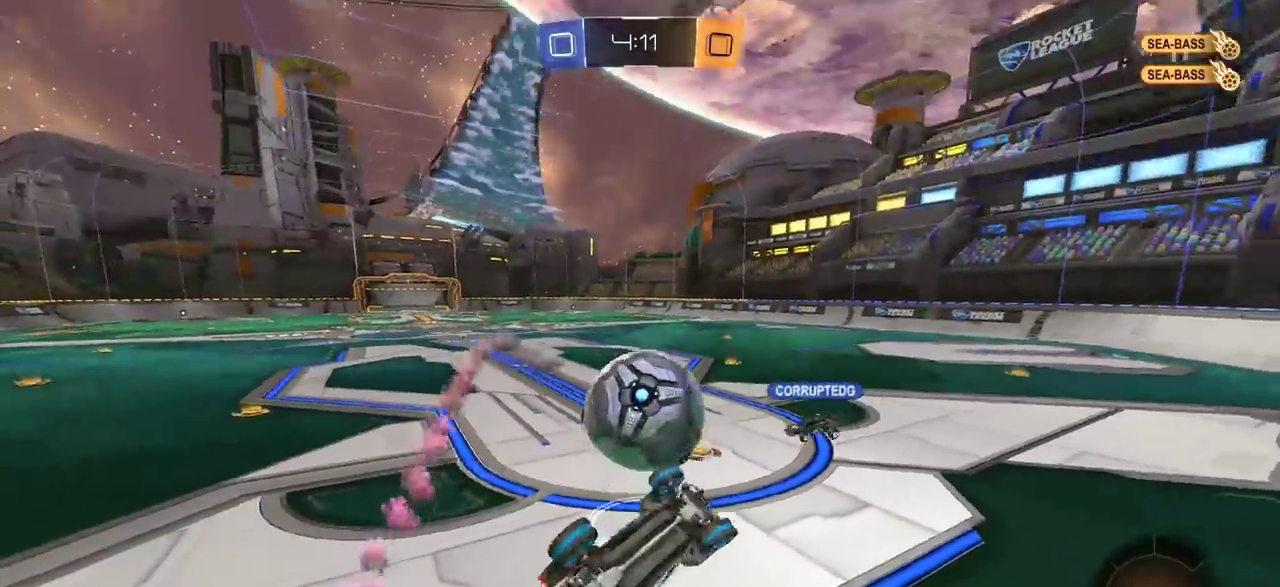
{"dt_ms": 400, "buttons": [], "left_stick": "up-left", "right_stick": "center", "events": [[83, "left_stick", "up-left"], [150, "left_stick", "down-right"], [250, "left_stick", "up-left"], [350, "L1", "up"]]}
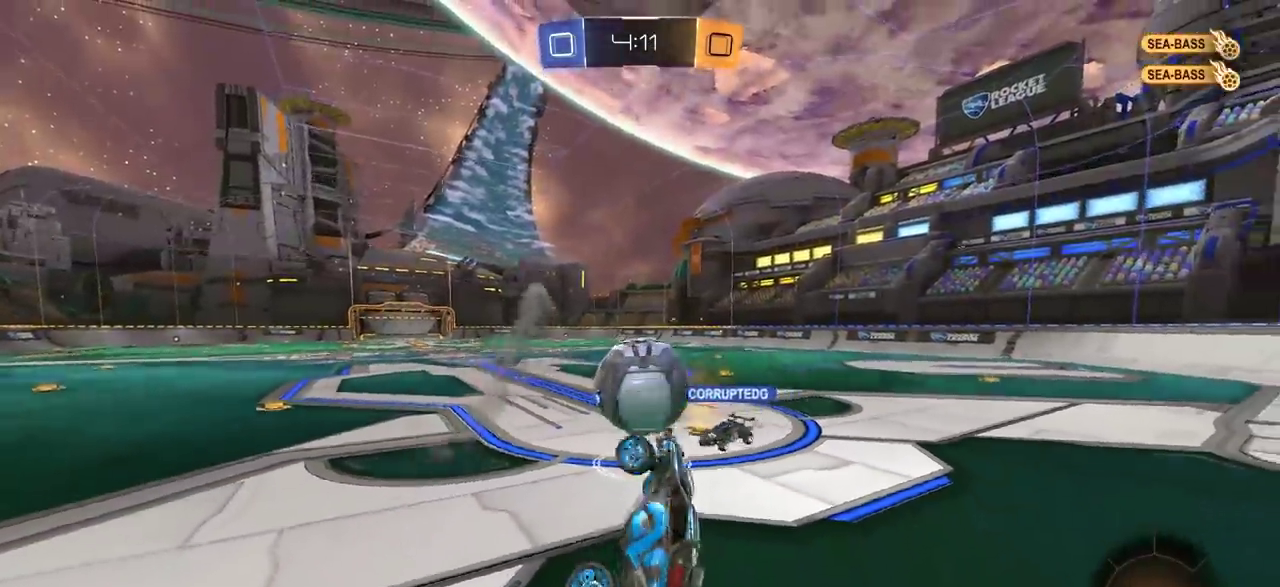
{"dt_ms": 400, "buttons": [], "left_stick": "center", "right_stick": "center", "events": [[167, "left_stick", "up"], [233, "left_stick", "center"]]}
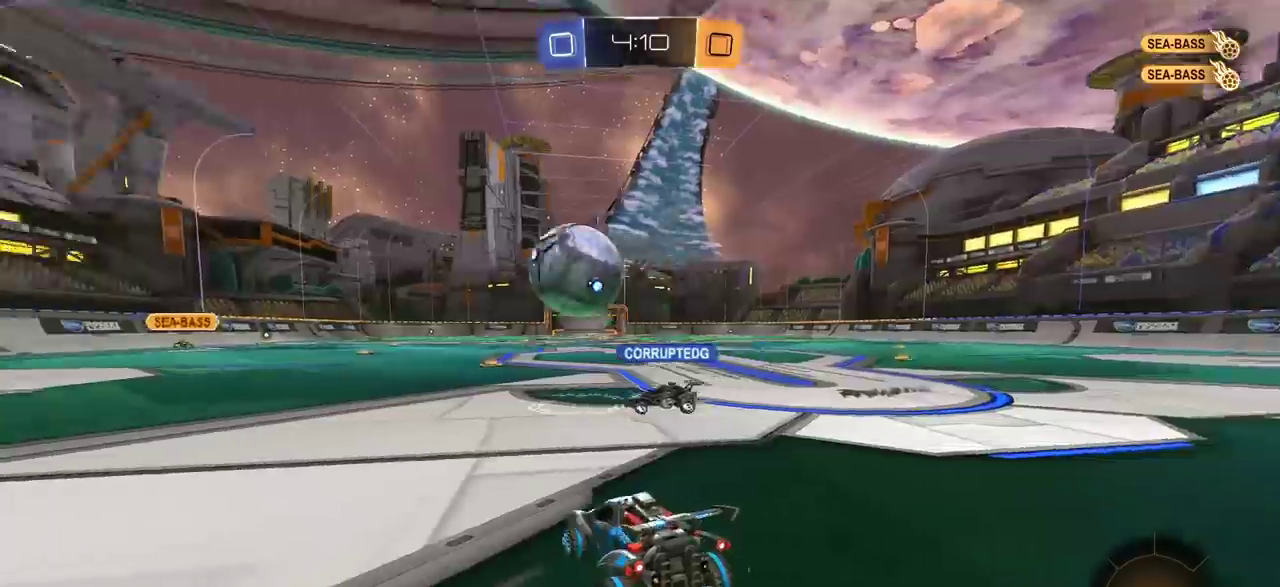
{"dt_ms": 700, "buttons": [], "left_stick": "center", "right_stick": "center", "events": [[83, "left_stick", "right"], [700, "left_stick", "center"]]}
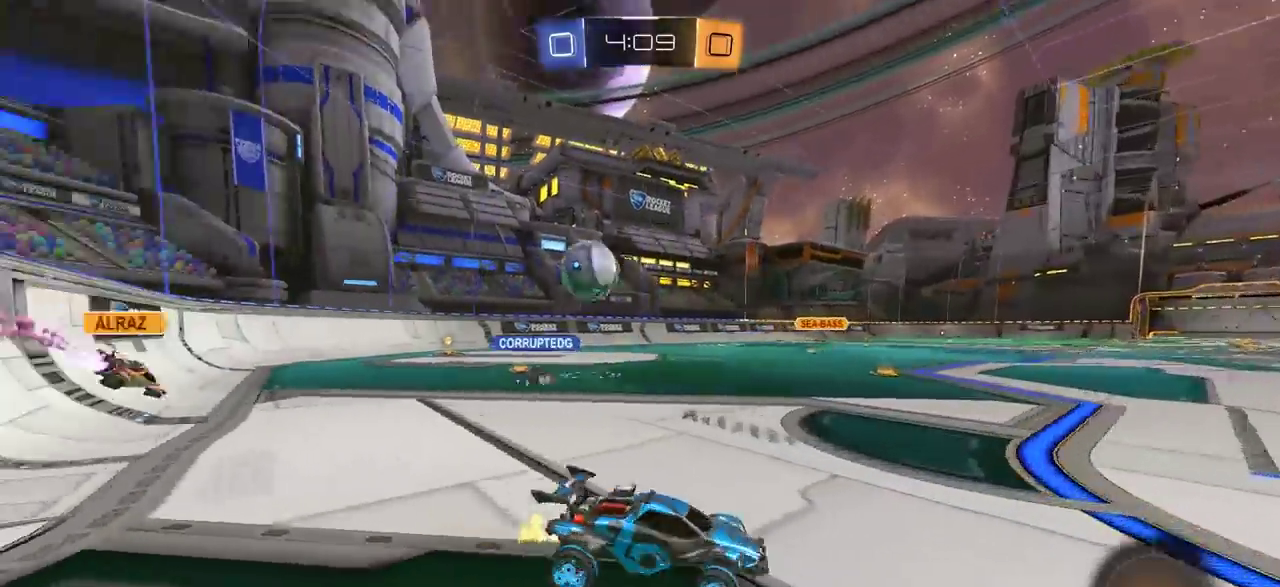
{"dt_ms": 400, "buttons": [], "left_stick": "center", "right_stick": "center", "events": [[250, "left_stick", "left"], [400, "left_stick", "center"]]}
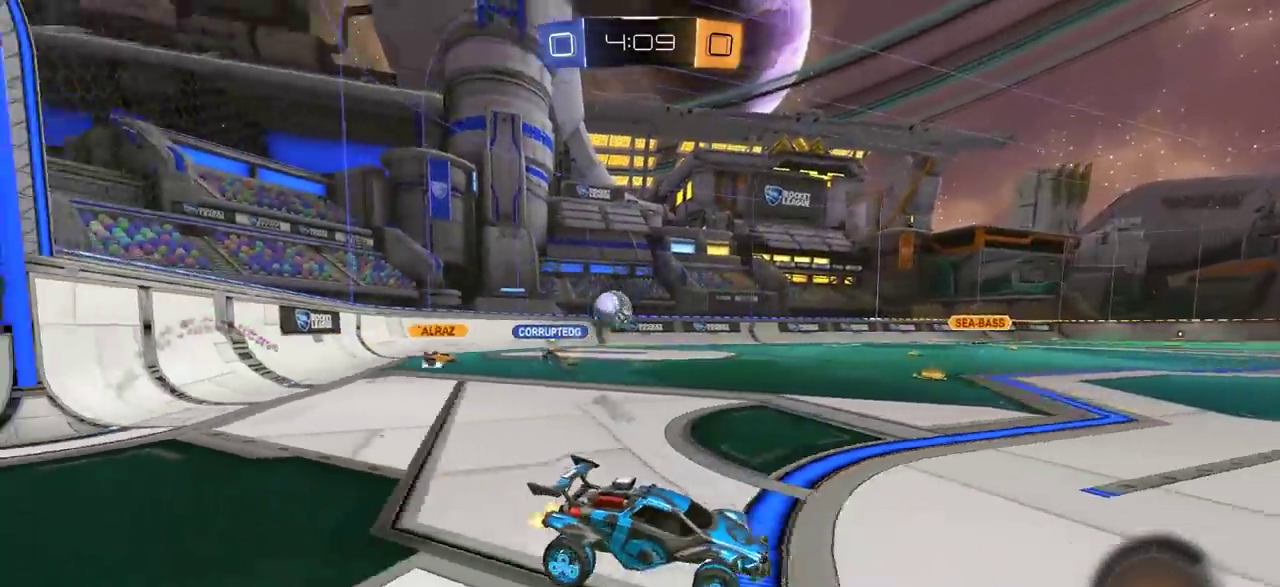
{"dt_ms": 600, "buttons": [], "left_stick": "left", "right_stick": "center", "events": [[467, "left_stick", "left"]]}
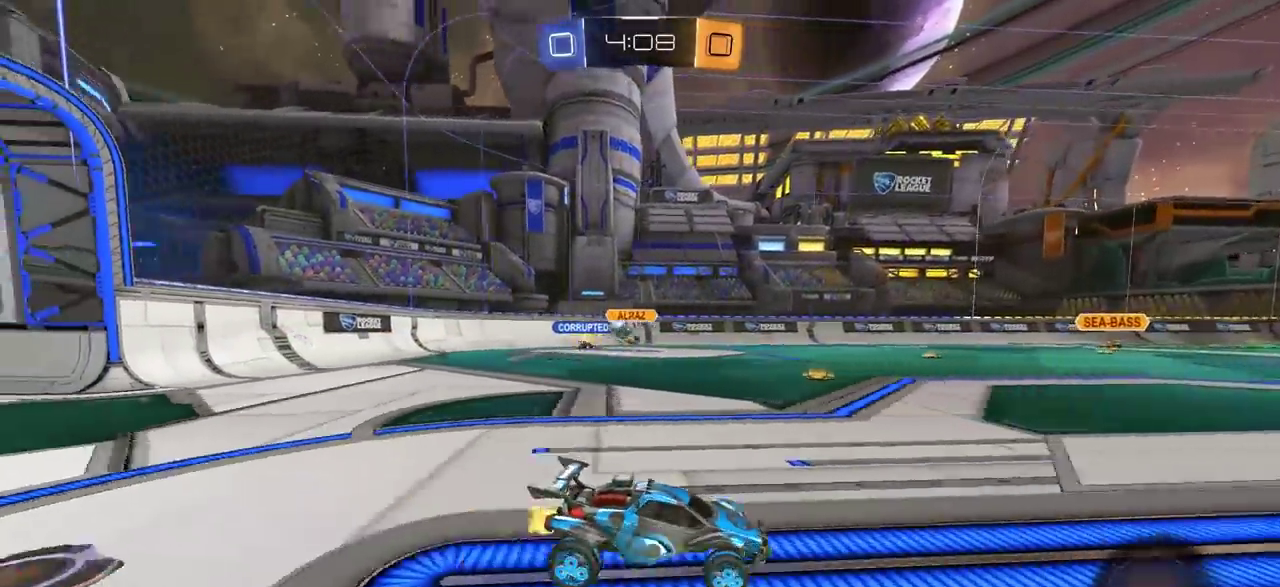
{"dt_ms": 400, "buttons": [], "left_stick": "center", "right_stick": "center", "events": [[17, "left_stick", "center"]]}
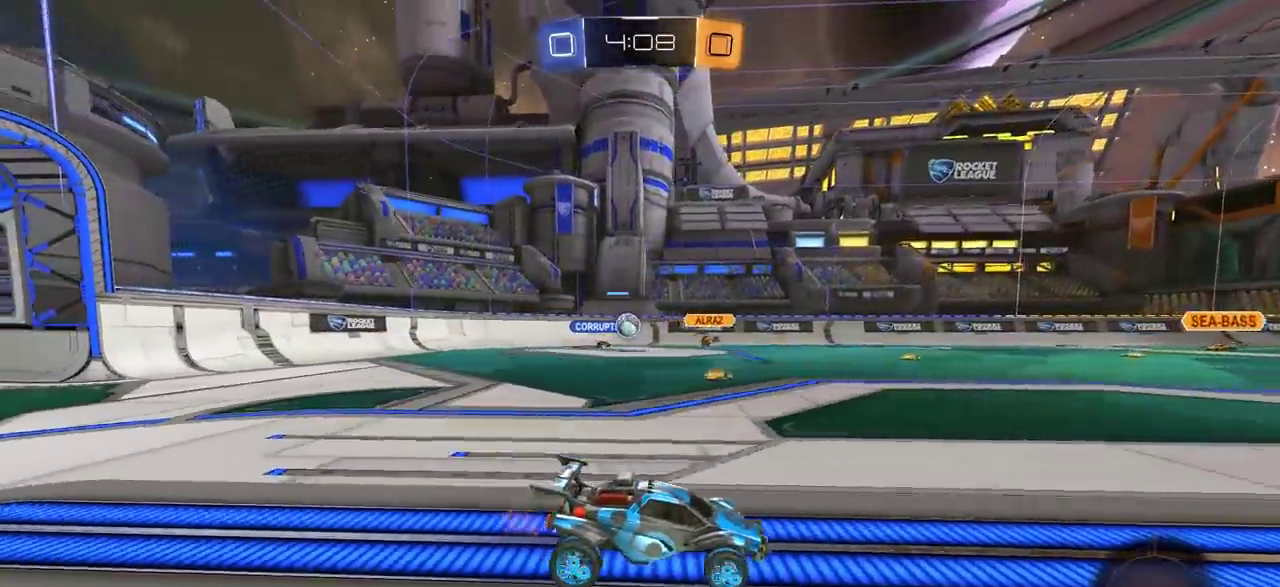
{"dt_ms": 400, "buttons": [], "left_stick": "right", "right_stick": "center", "events": [[233, "left_stick", "right"]]}
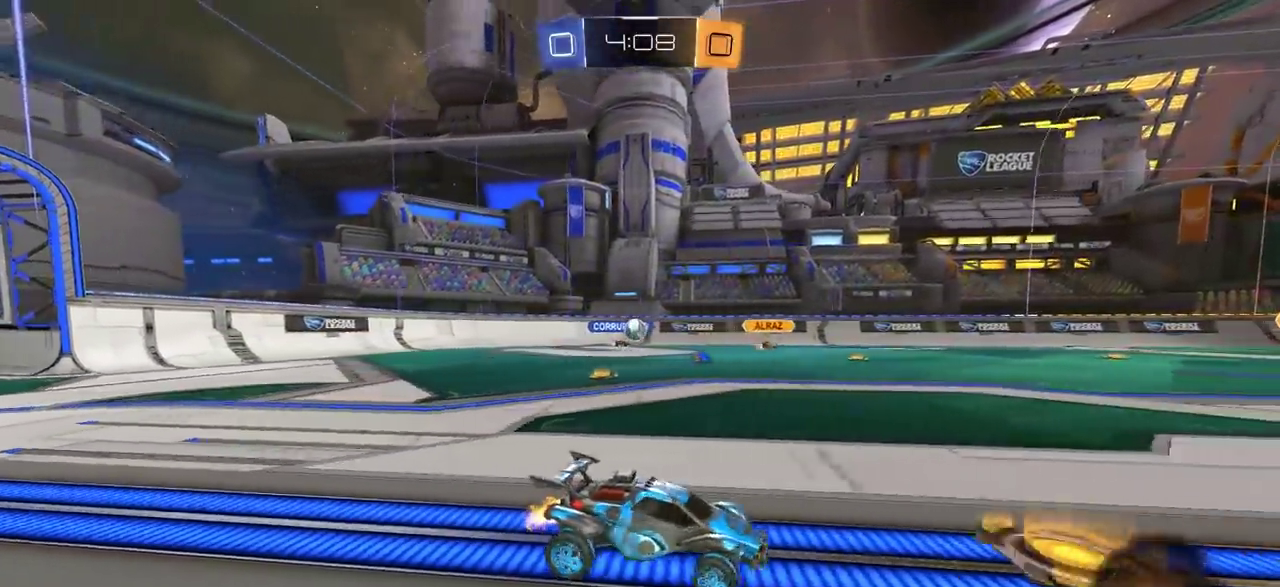
{"dt_ms": 700, "buttons": [], "left_stick": "center", "right_stick": "center", "events": [[150, "left_stick", "center"], [333, "left_stick", "left"], [533, "left_stick", "center"]]}
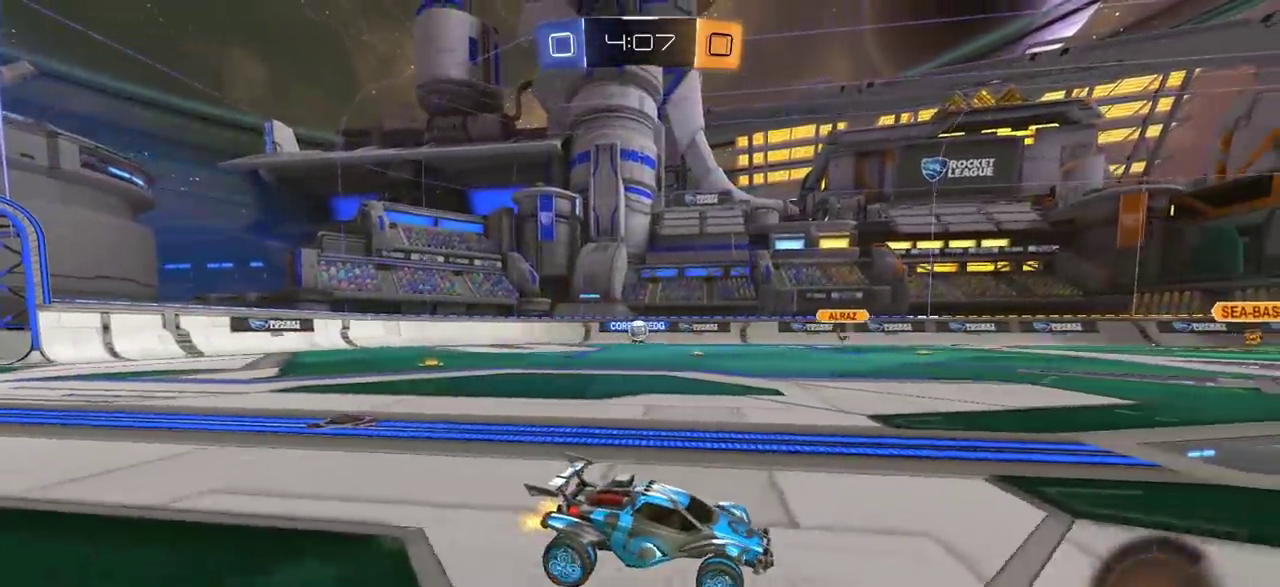
{"dt_ms": 400, "buttons": [], "left_stick": "center", "right_stick": "center", "events": []}
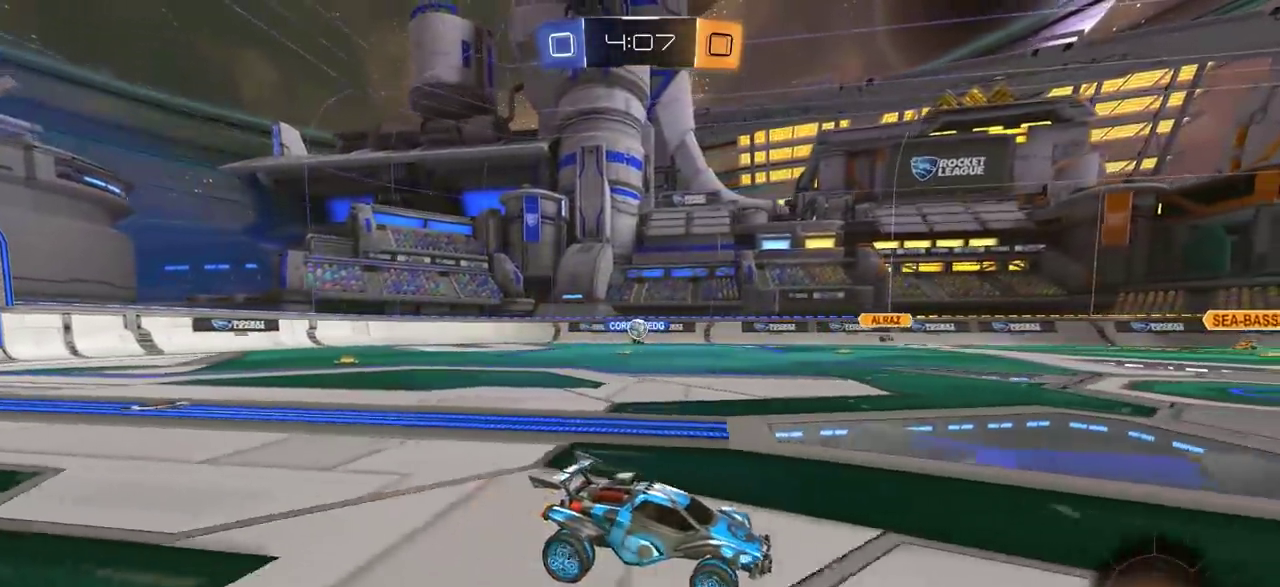
{"dt_ms": 400, "buttons": [], "left_stick": "center", "right_stick": "center", "events": [[100, "left_stick", "left"], [383, "left_stick", "center"]]}
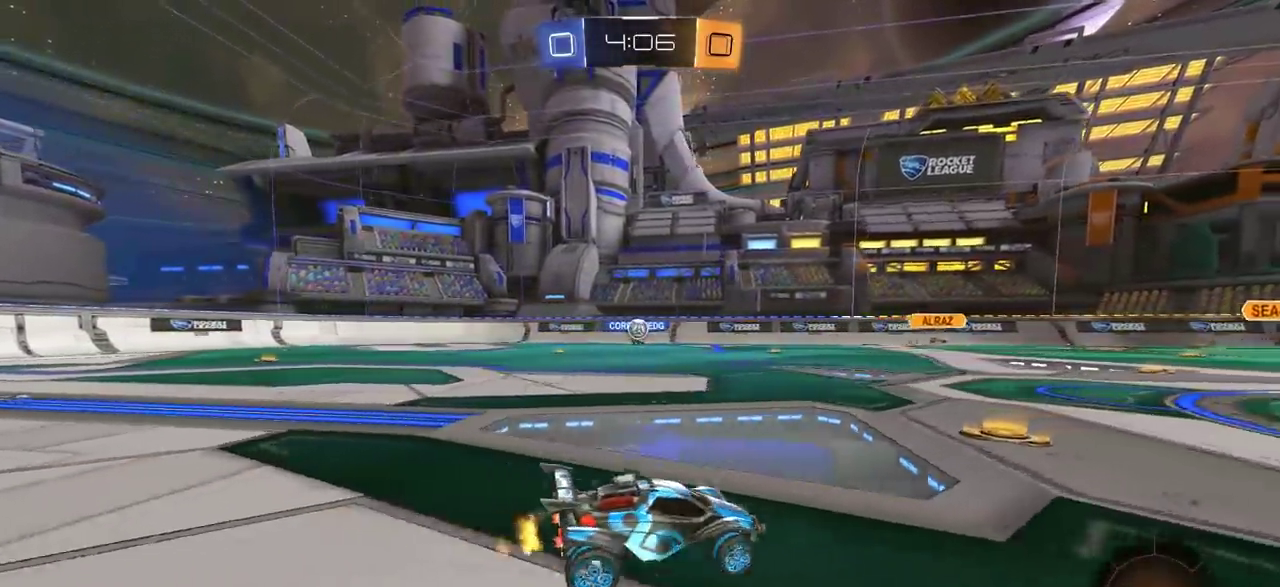
{"dt_ms": 700, "buttons": [], "left_stick": "right", "right_stick": "center", "events": [[200, "left_stick", "left"], [383, "left_stick", "center"], [567, "left_stick", "right"]]}
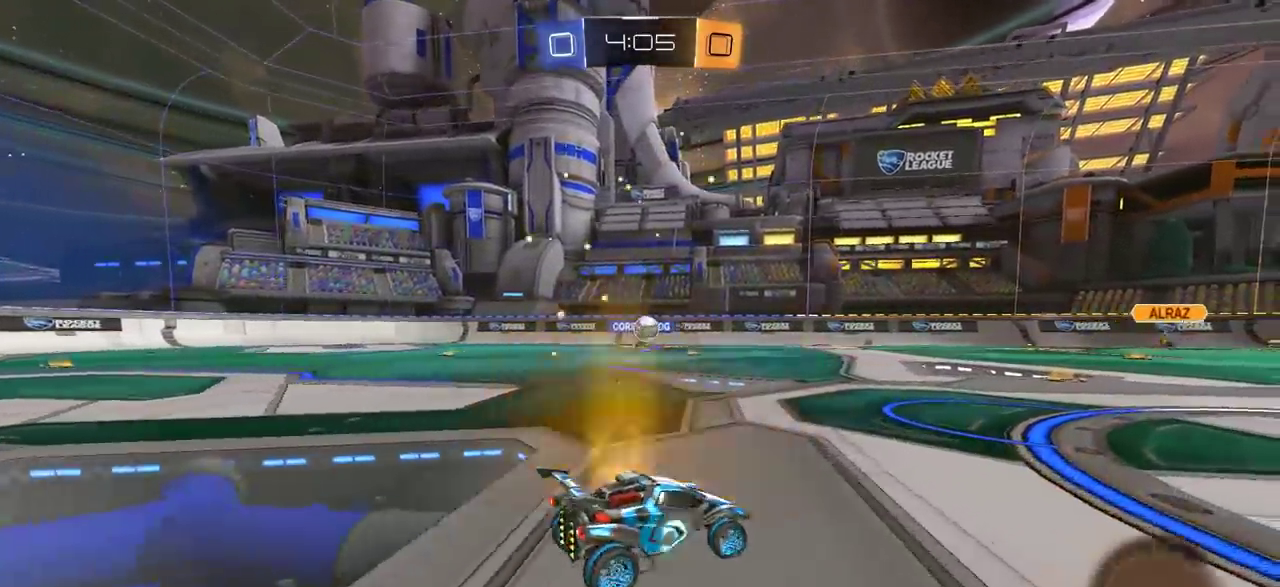
{"dt_ms": 400, "buttons": [], "left_stick": "right", "right_stick": "center", "events": []}
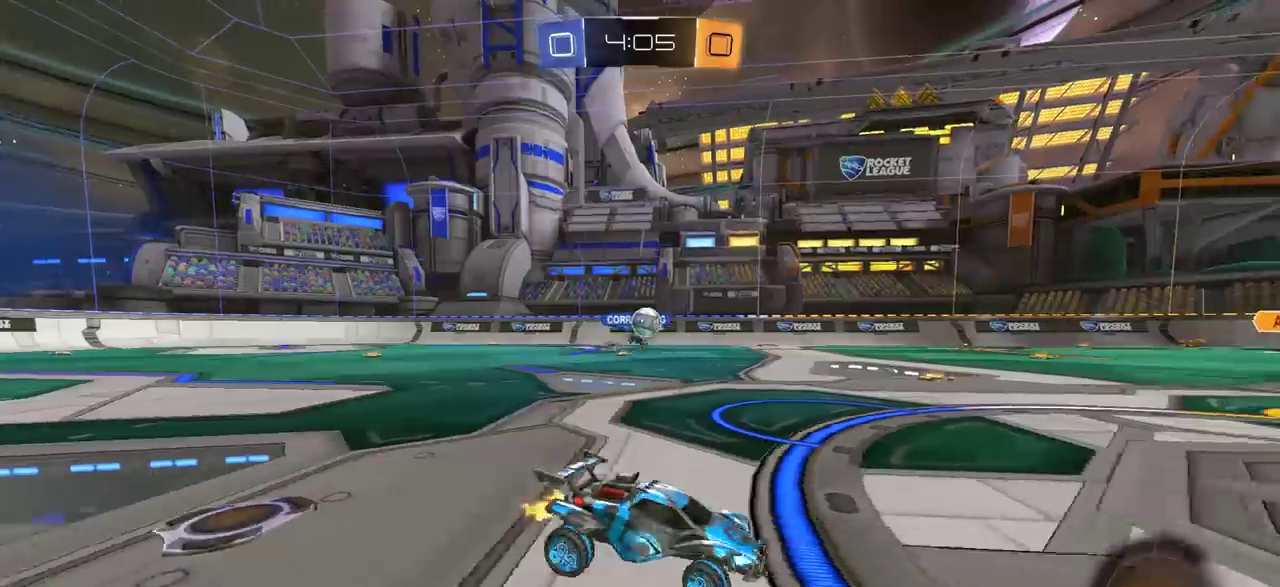
{"dt_ms": 400, "buttons": ["CIRCLE"], "left_stick": "left", "right_stick": "center", "events": [[267, "left_stick", "left"], [367, "CIRCLE", "down"]]}
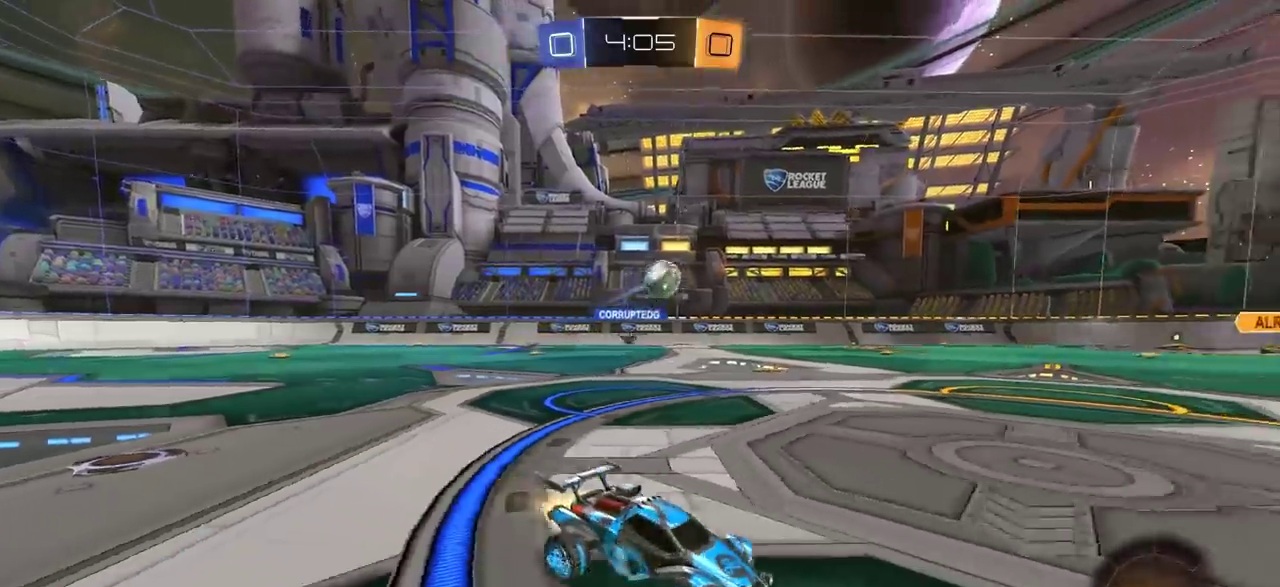
{"dt_ms": 700, "buttons": [], "left_stick": "right", "right_stick": "center", "events": [[83, "left_stick", "center"], [167, "left_stick", "right"], [300, "CIRCLE", "up"]]}
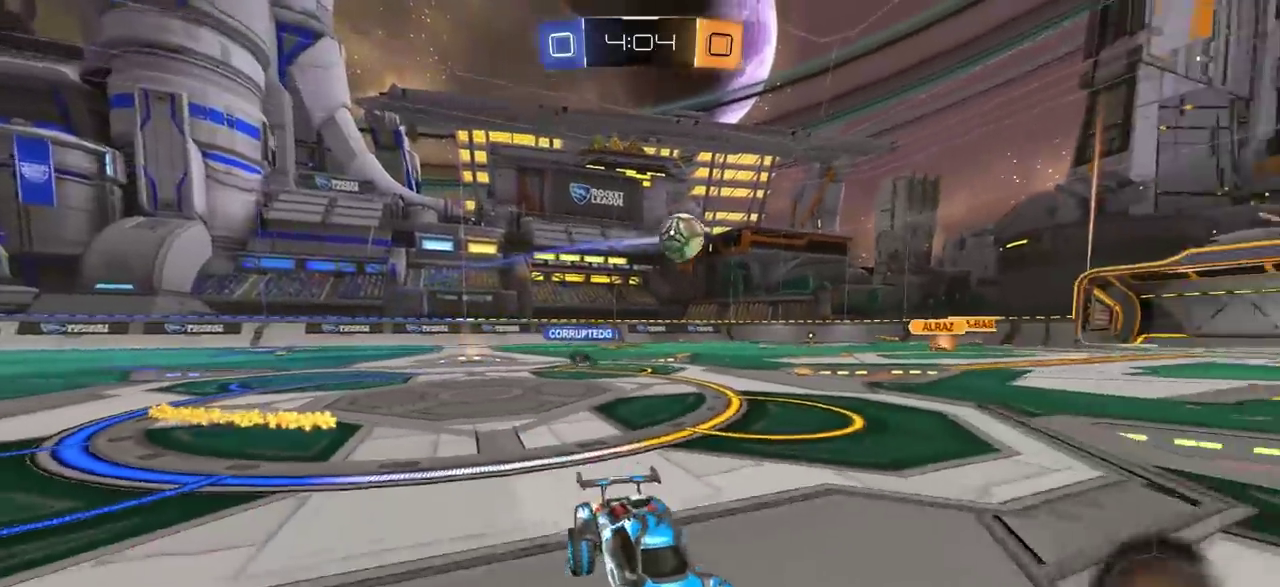
{"dt_ms": 400, "buttons": ["CIRCLE"], "left_stick": "center", "right_stick": "center", "events": [[17, "left_stick", "center"], [33, "CIRCLE", "down"]]}
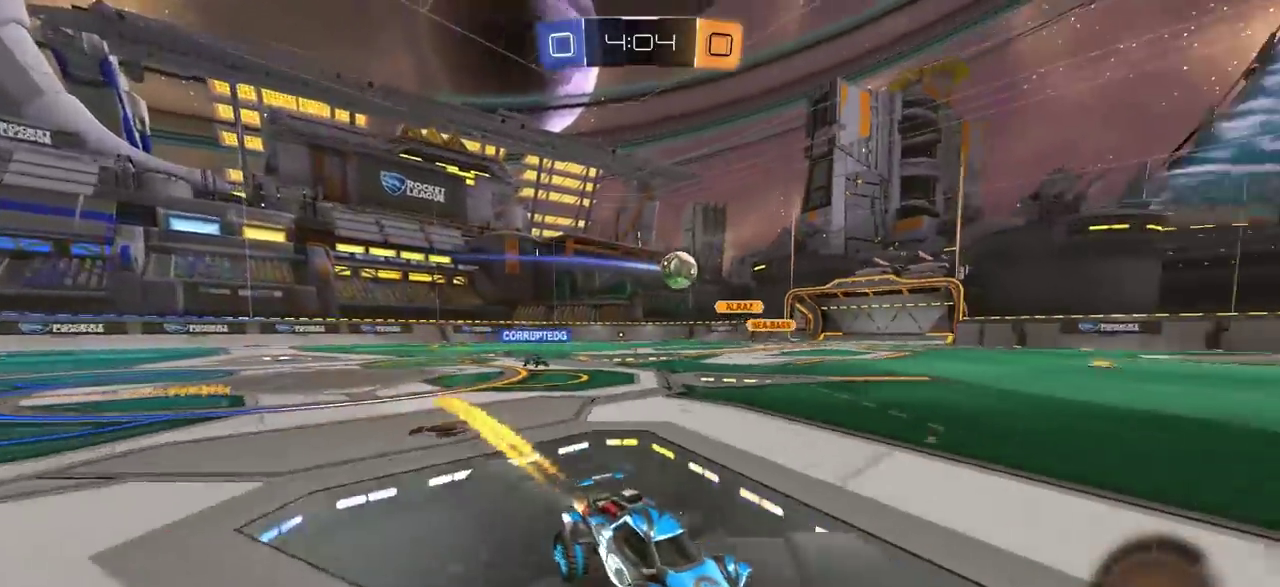
{"dt_ms": 400, "buttons": [], "left_stick": "center", "right_stick": "center", "events": [[367, "CIRCLE", "up"]]}
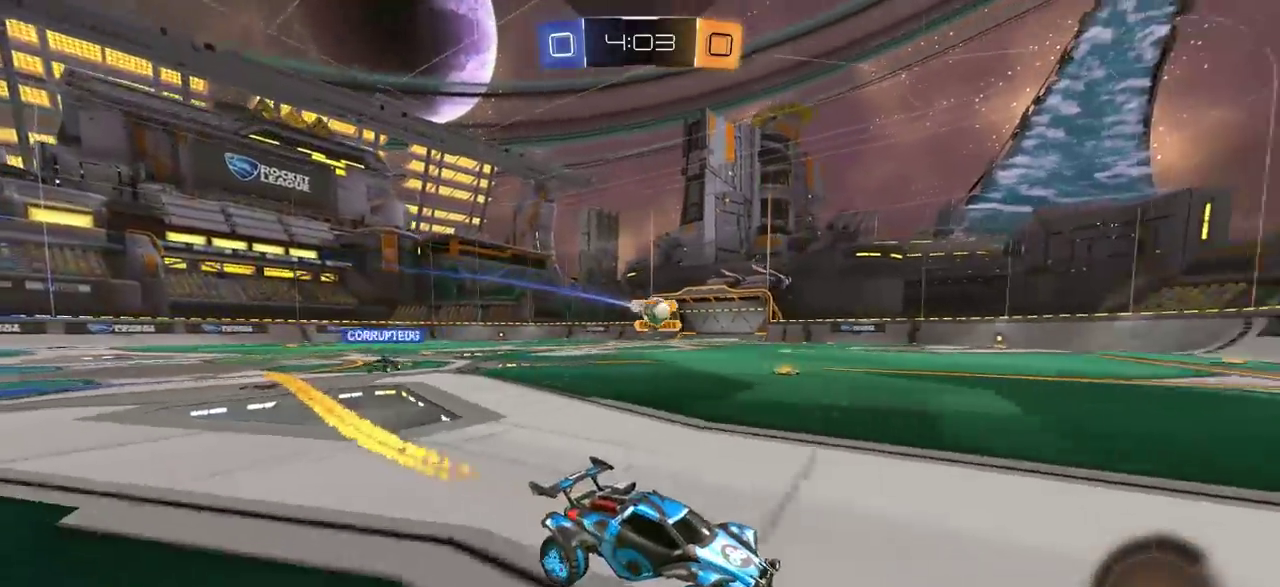
{"dt_ms": 600, "buttons": [], "left_stick": "left", "right_stick": "center", "events": [[267, "left_stick", "left"]]}
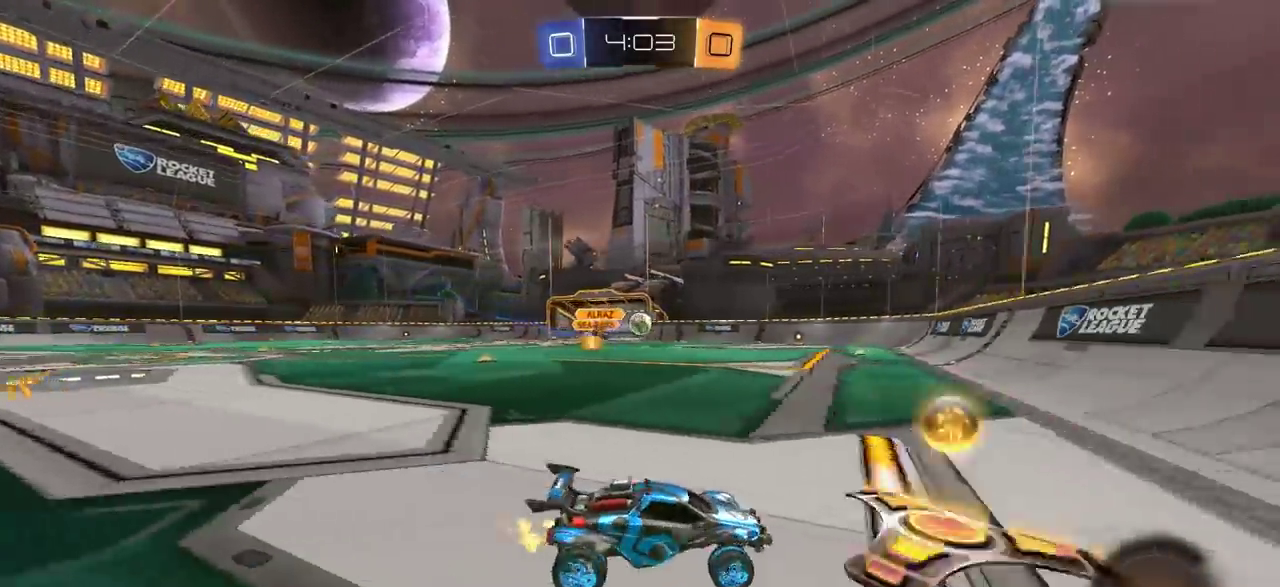
{"dt_ms": 400, "buttons": ["CIRCLE"], "left_stick": "left", "right_stick": "center", "events": [[133, "CIRCLE", "down"]]}
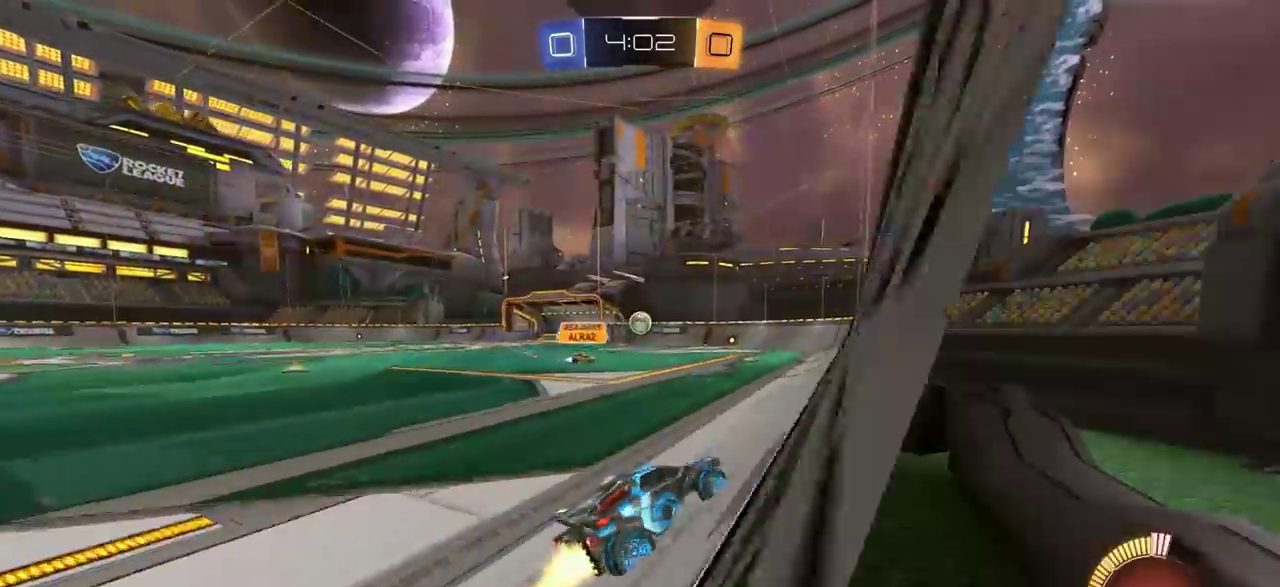
{"dt_ms": 800, "buttons": [], "left_stick": "center", "right_stick": "center", "events": [[17, "left_stick", "center"], [133, "CIRCLE", "up"]]}
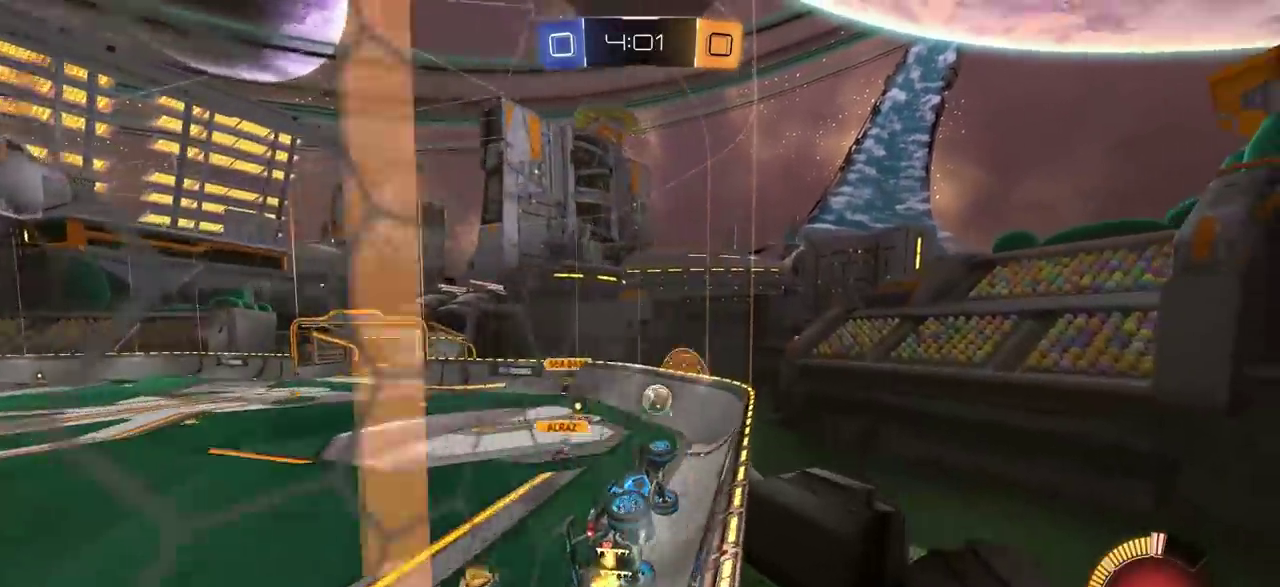
{"dt_ms": 300, "buttons": [], "left_stick": "right", "right_stick": "center", "events": [[300, "left_stick", "right"]]}